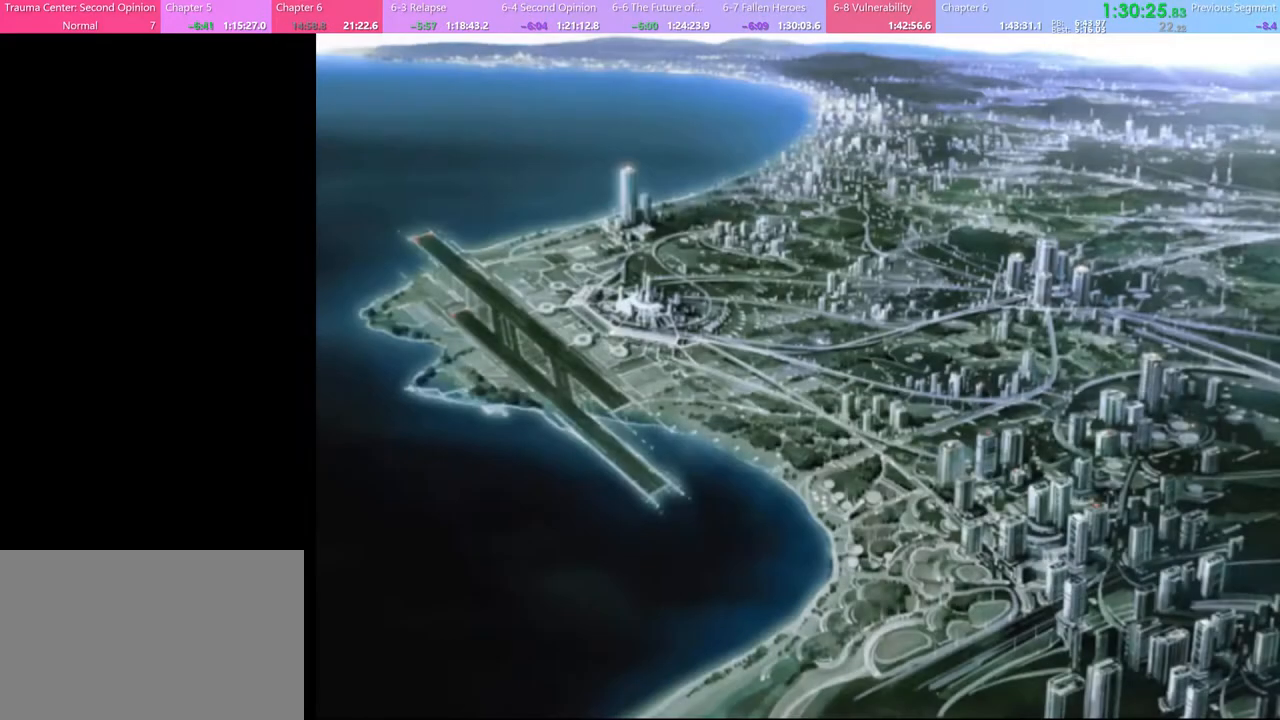
Gameplay with keyboard and mouse; each line is a JSON object with the keys and mouse buttons held at the frame after it. "events" lists presses ("down") and releases ("up") of "a", "alt", "c", "d", "e", "f", "q", "r", "s", "shift", "space", "v", "w", "mouse_left", "mouse_wheel", "mouse_right", "mouse_mb4" and "mouse_mb5" between this image and that frame as [ms after this image, input, new state], when the widget could be followed in between. "mouse_left", "mouse_wheel", "mouse_right", "mouse_mb4", "mouse_mb5" = the "left", "wheel", "right", "mb4", "mb5" buttons of the "mouse" list. No other keys are recorded. "wheel" means that the mouse wheel is clicked or scrolled. Mouse movement is not recorded.
{"keys": [], "mouse": [], "events": [[400, "q", "down"], [467, "q", "up"]]}
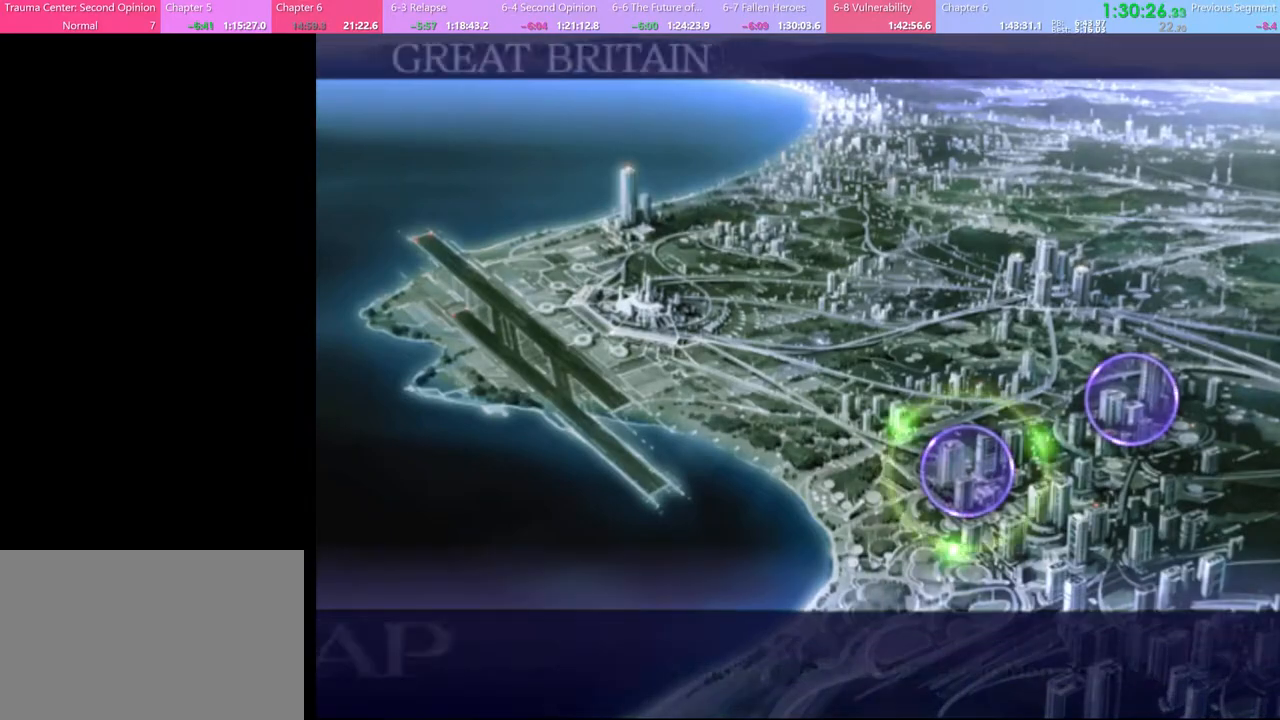
{"keys": [], "mouse": [], "events": [[300, "mouse_left", "down"], [400, "mouse_left", "up"], [434, "mouse_left", "down"], [500, "mouse_left", "up"]]}
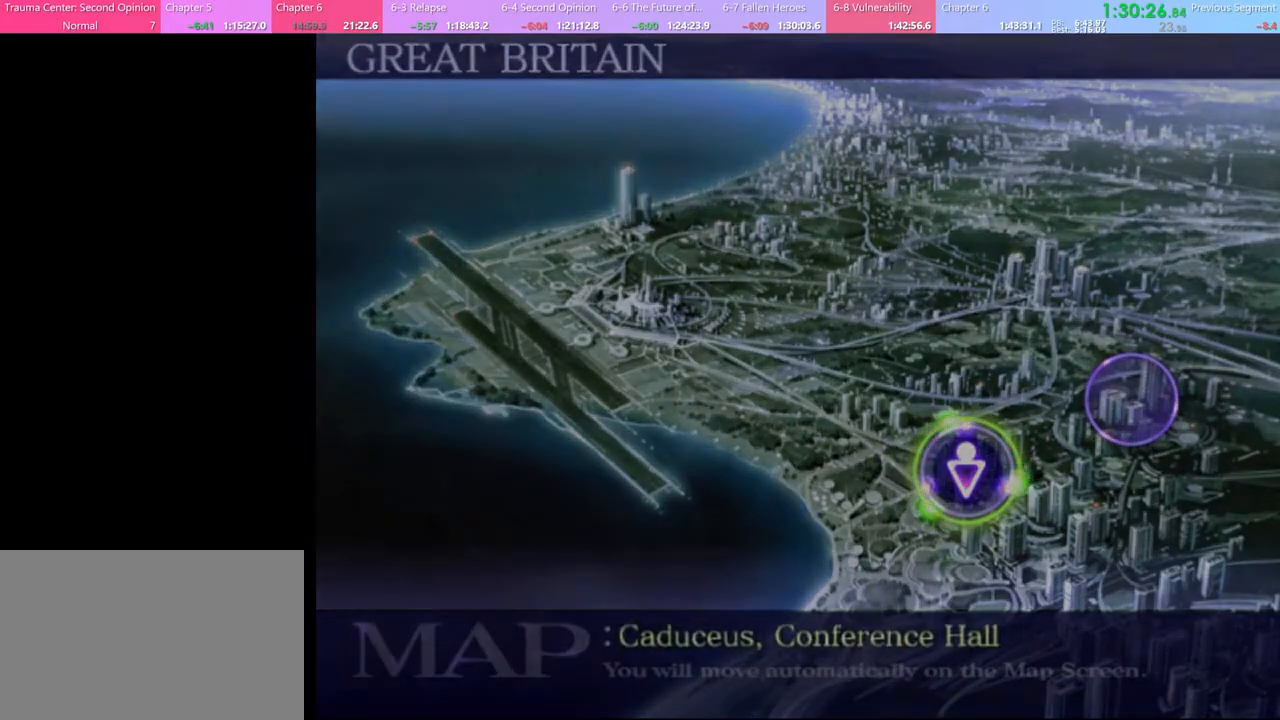
{"keys": [], "mouse": [], "events": [[67, "mouse_left", "down"], [134, "mouse_left", "up"]]}
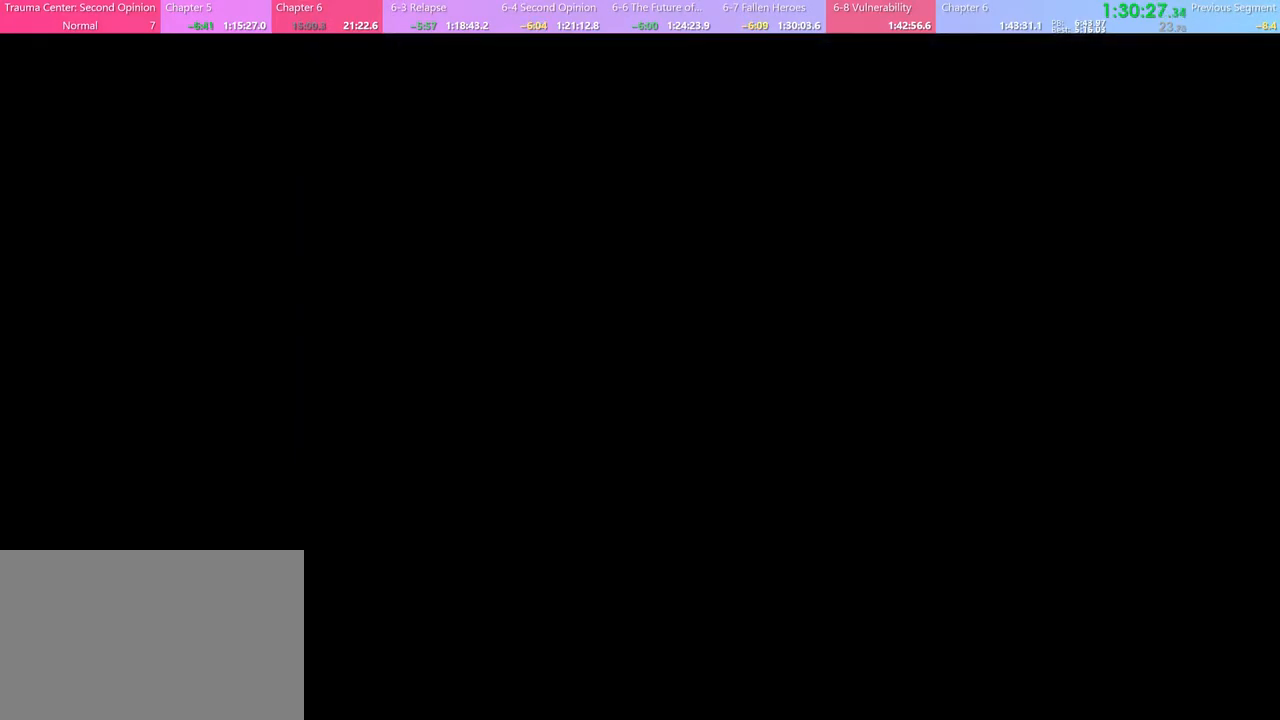
{"keys": [], "mouse": [], "events": []}
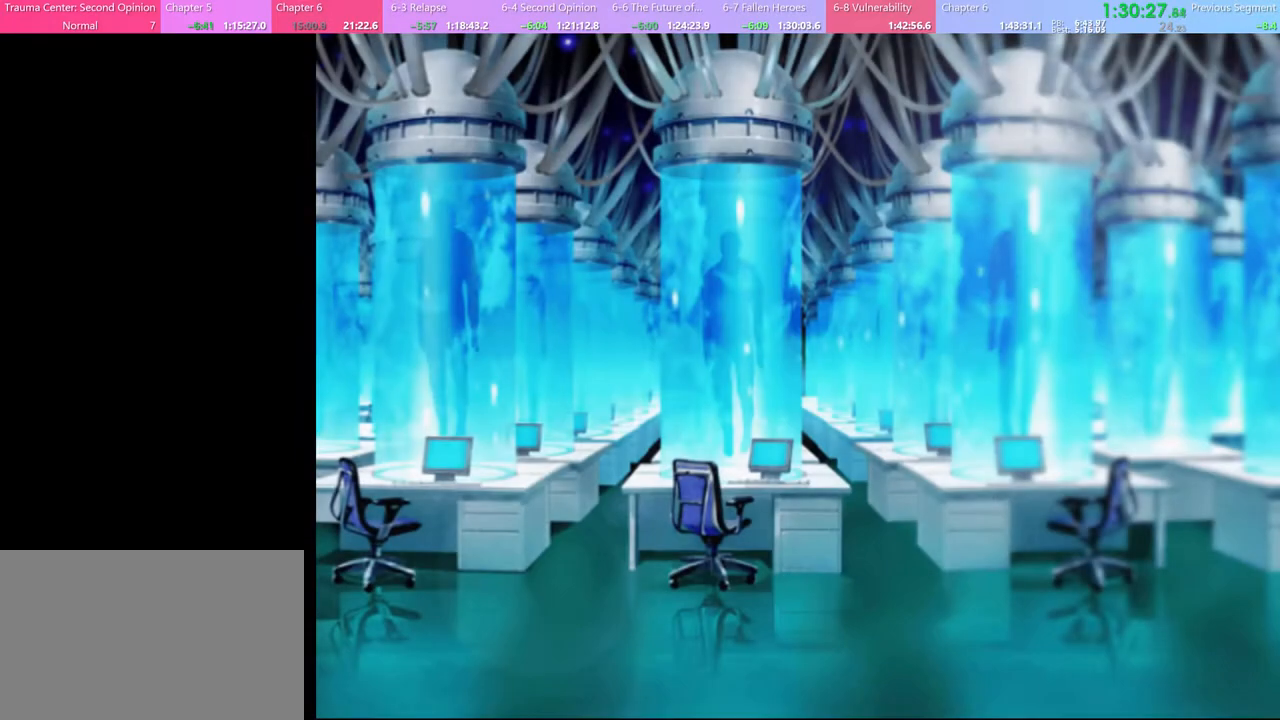
{"keys": [], "mouse": [], "events": []}
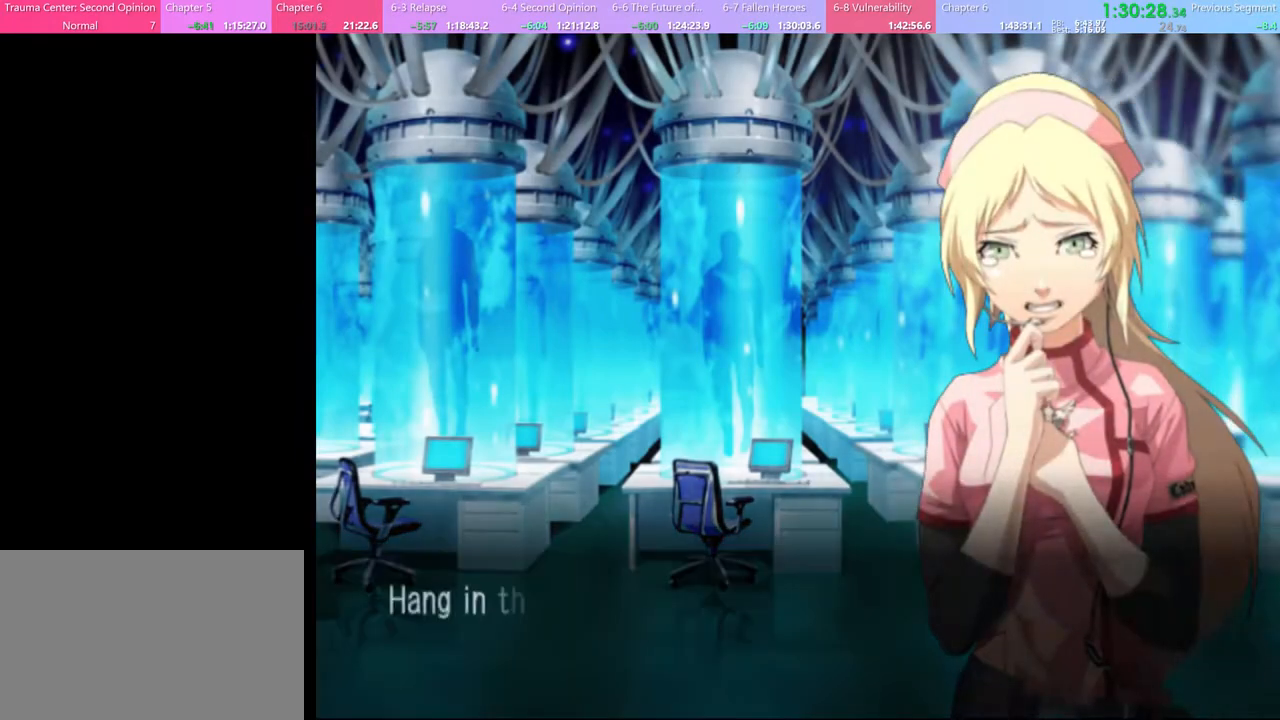
{"keys": [], "mouse": [], "events": [[34, "q", "down"], [134, "q", "up"]]}